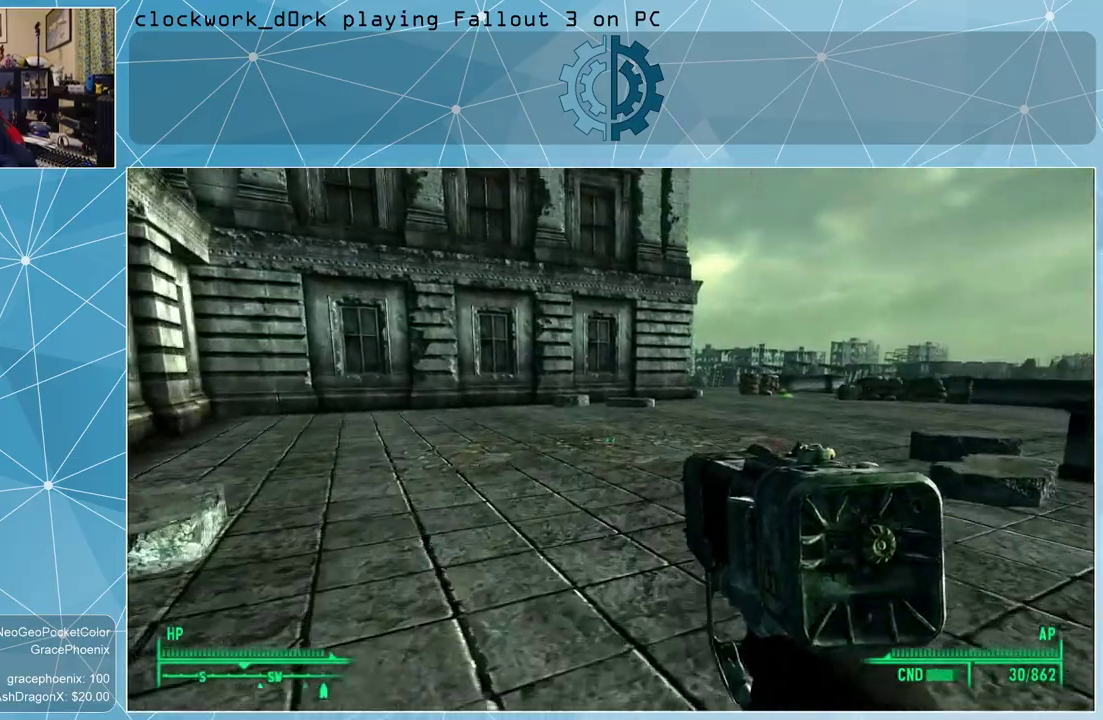
Gameplay with keyboard and mouse; each line is a JSON object with the keys and mouse buttons held at the frame after it. "events" lists presses ("down") and releases ("up") of "1", "2", "3", "4", "5", "a", "alt", "c", "ctrl", "d", "e", "f", "q", "r", "s", "shift", "space", "tab", "v", "w", "x", "z", "mouse_left", "mouse_wheel" and "mouse_right" between this image and that frame as [ms after this image, input, new state], when the widget could be followed in between. "mouse_left", "mouse_wheel", "mouse_right" = the "left", "wheel", "right" buttons of the "mouse" list. No other keys are recorded. "wheel" means that the mouse wheel is clicked or scrolled. Not read: mouse_move.
{"keys": ["w"], "mouse": [], "events": []}
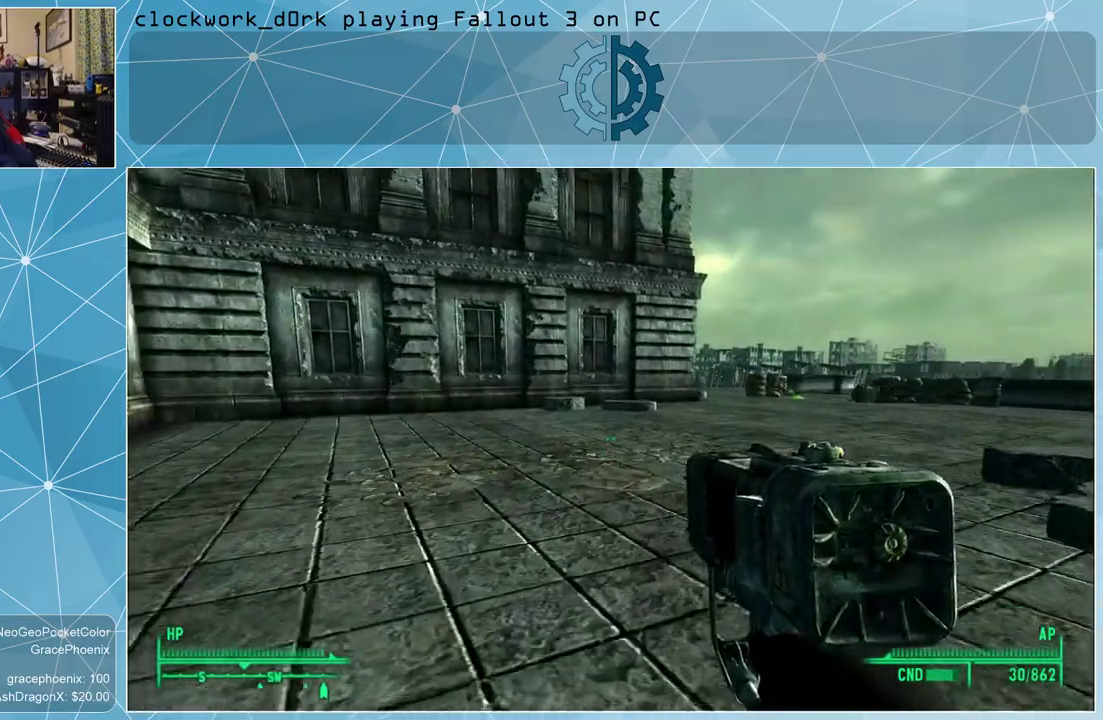
{"keys": ["w"], "mouse": [], "events": []}
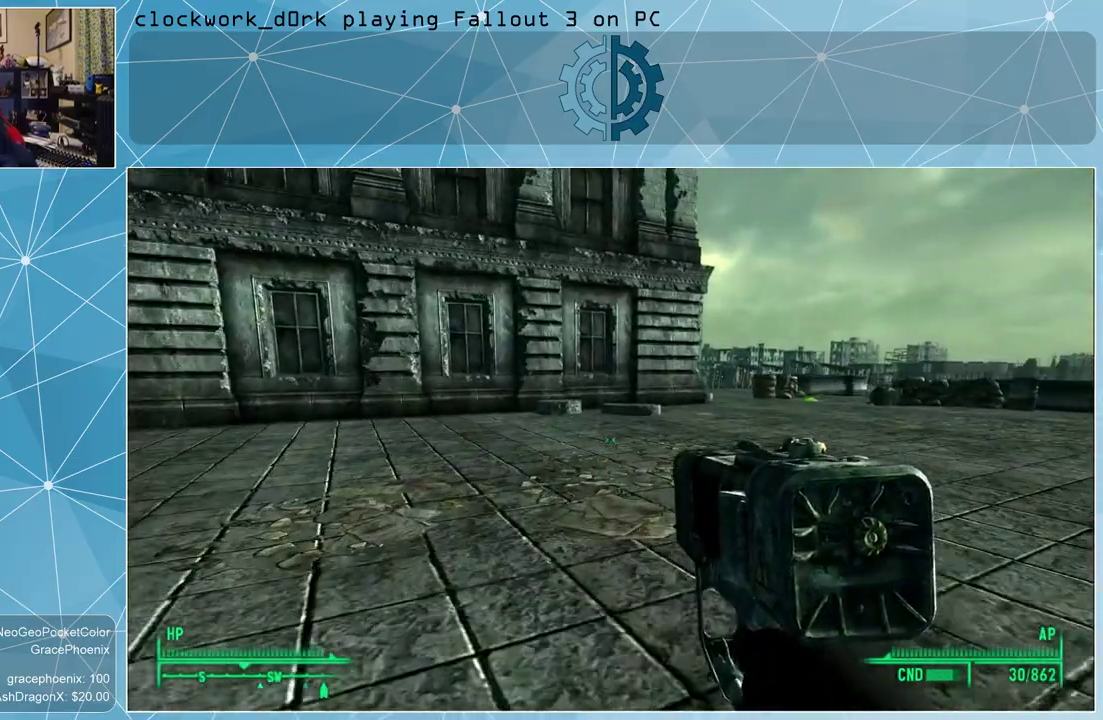
{"keys": ["w"], "mouse": [], "events": []}
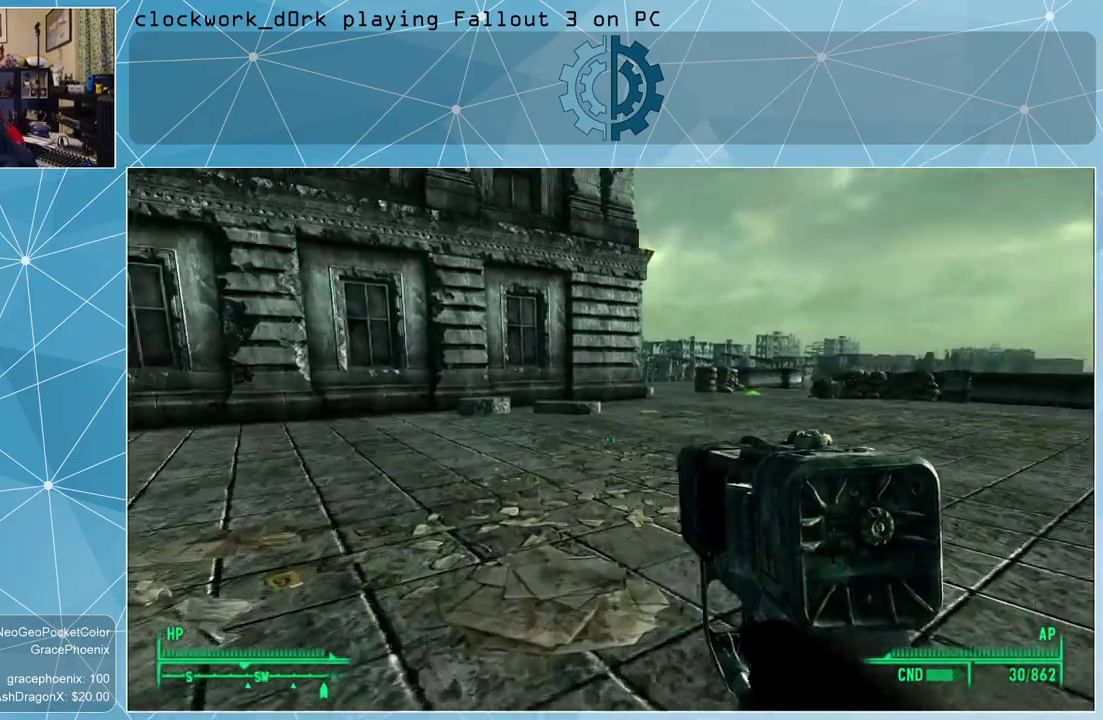
{"keys": ["w"], "mouse": [], "events": []}
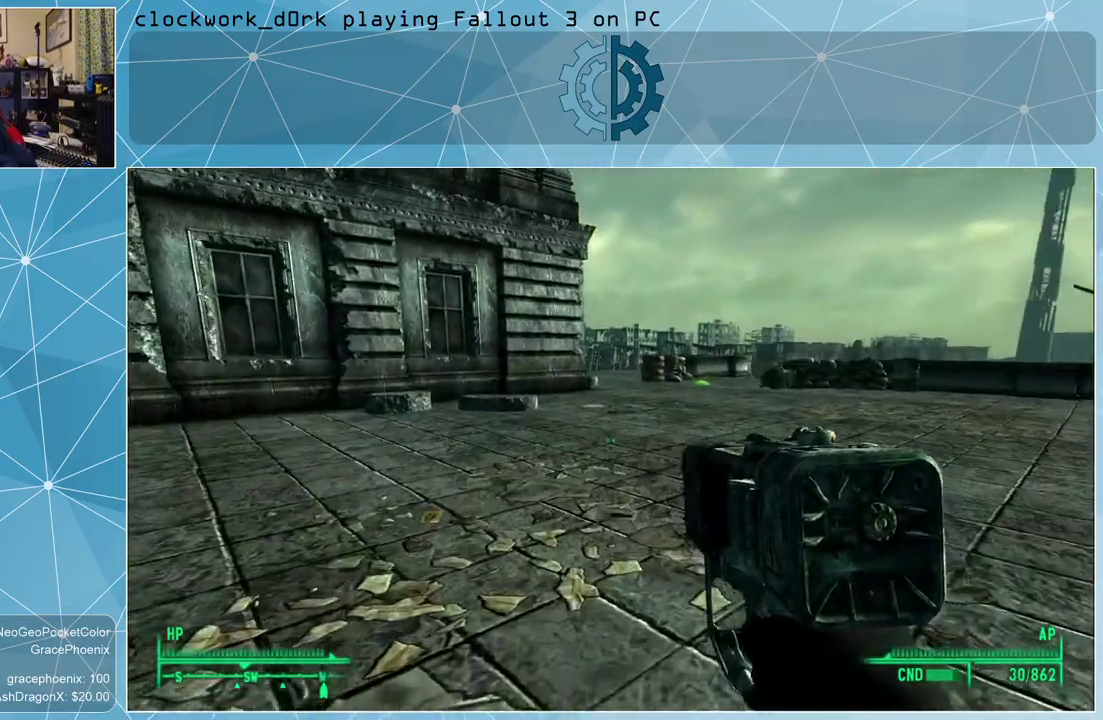
{"keys": ["w"], "mouse": [], "events": []}
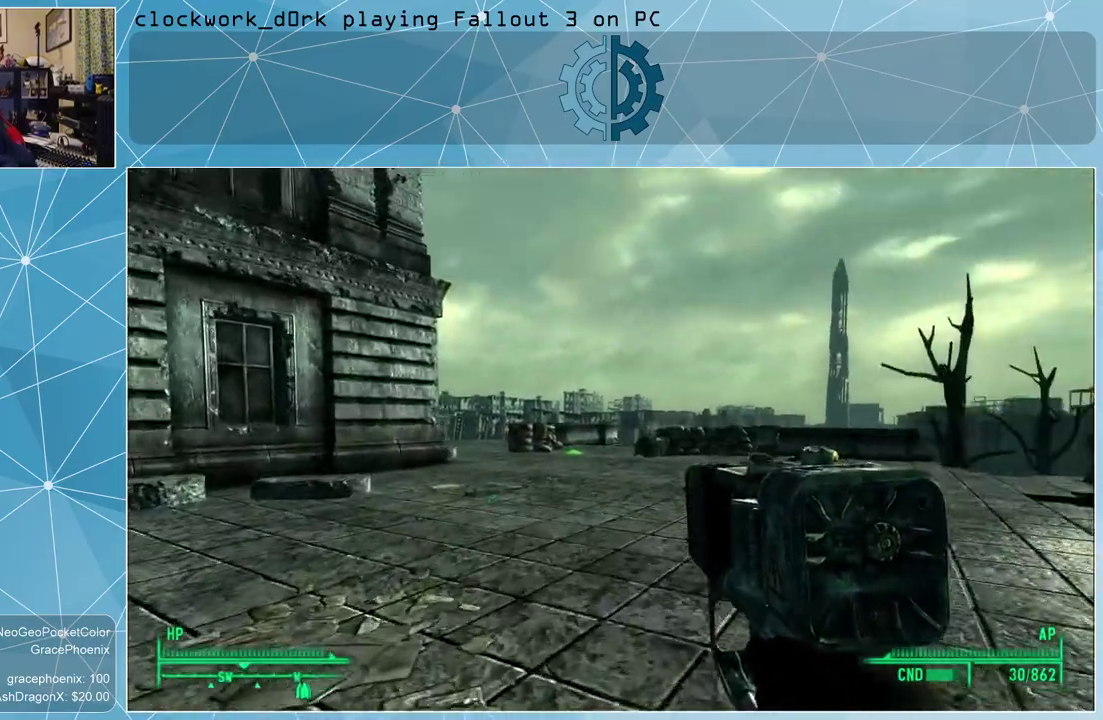
{"keys": ["w"], "mouse": [], "events": []}
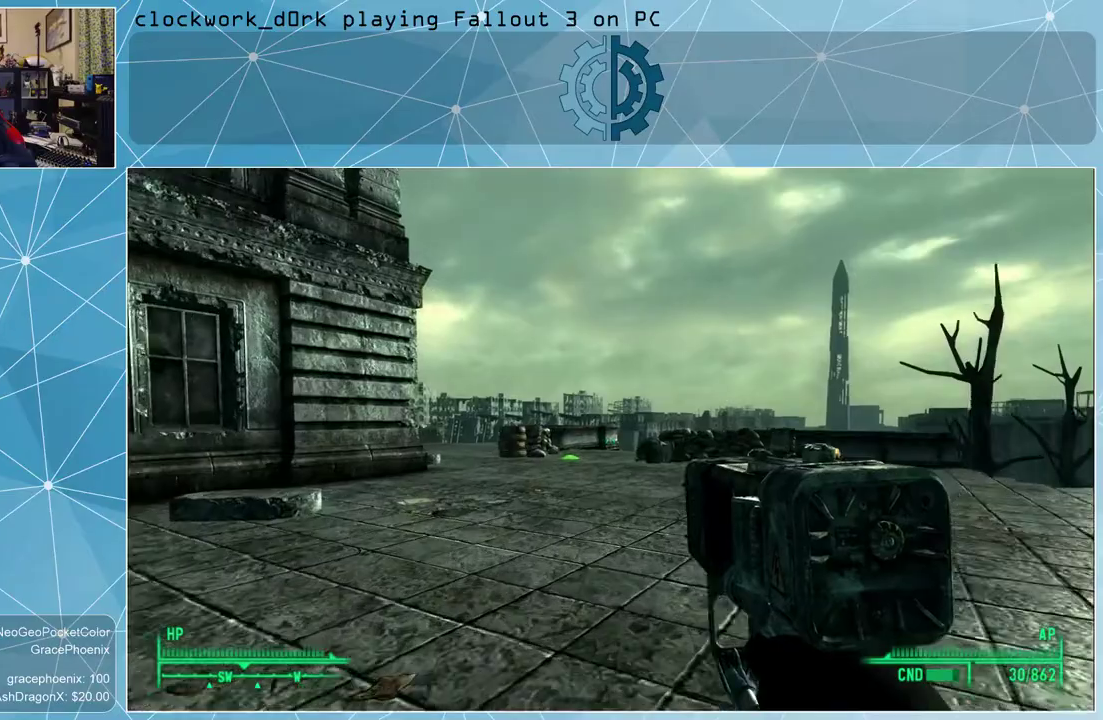
{"keys": ["w"], "mouse": [], "events": []}
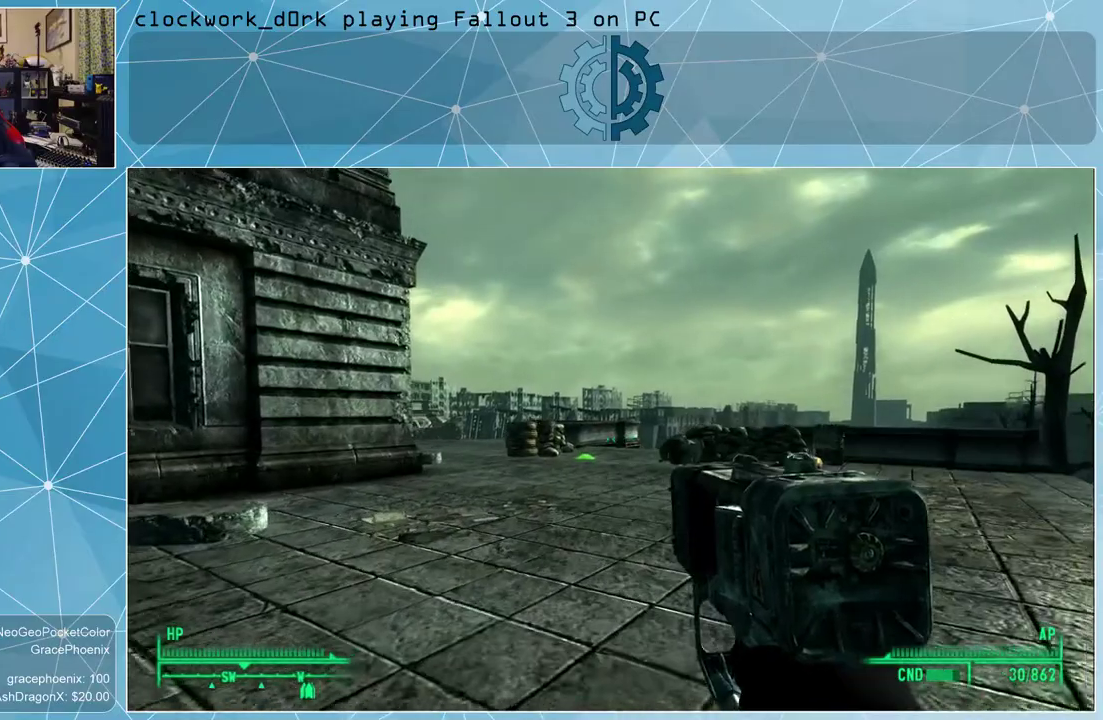
{"keys": ["w"], "mouse": [], "events": []}
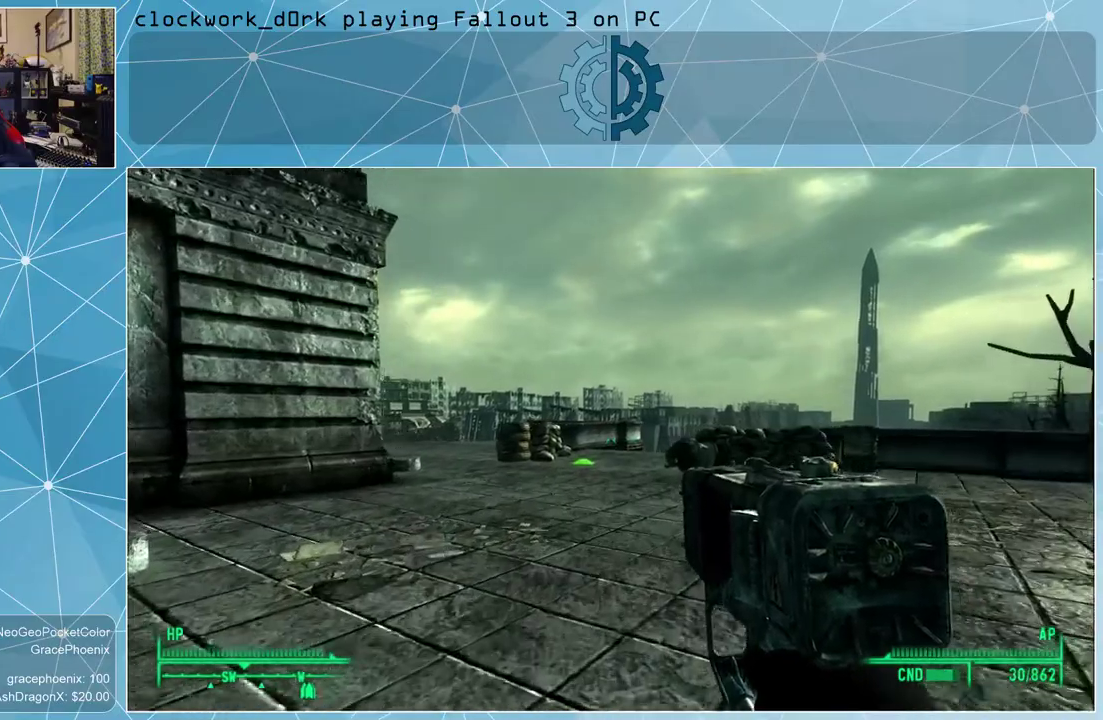
{"keys": ["w"], "mouse": [], "events": []}
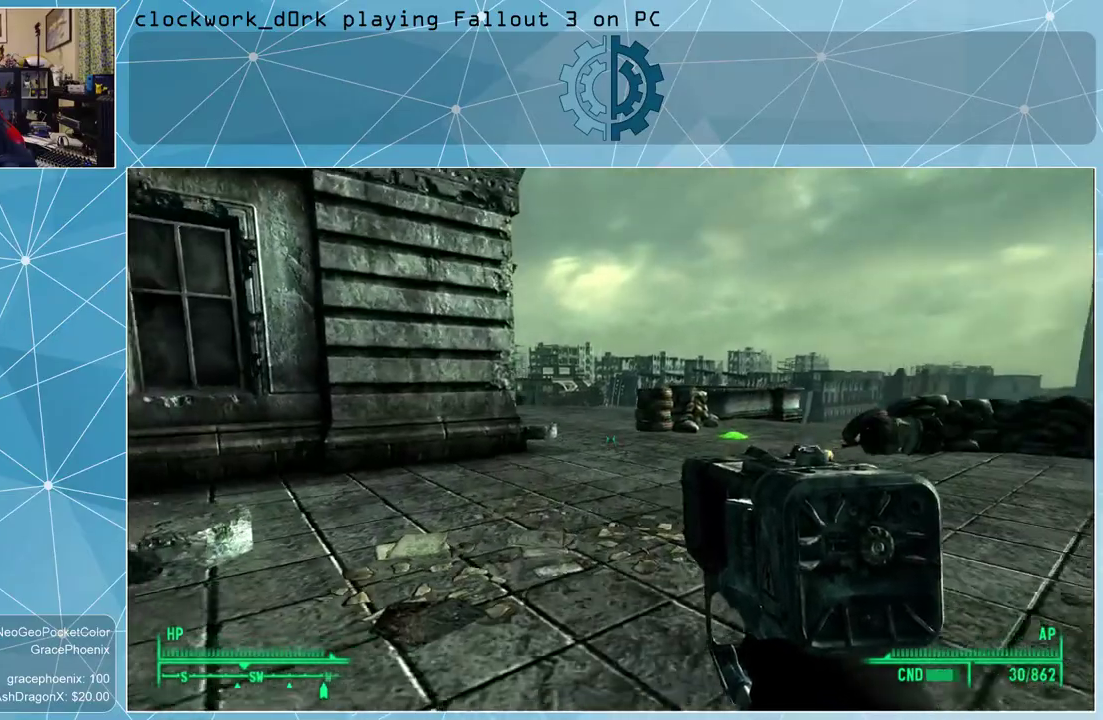
{"keys": ["w"], "mouse": [], "events": []}
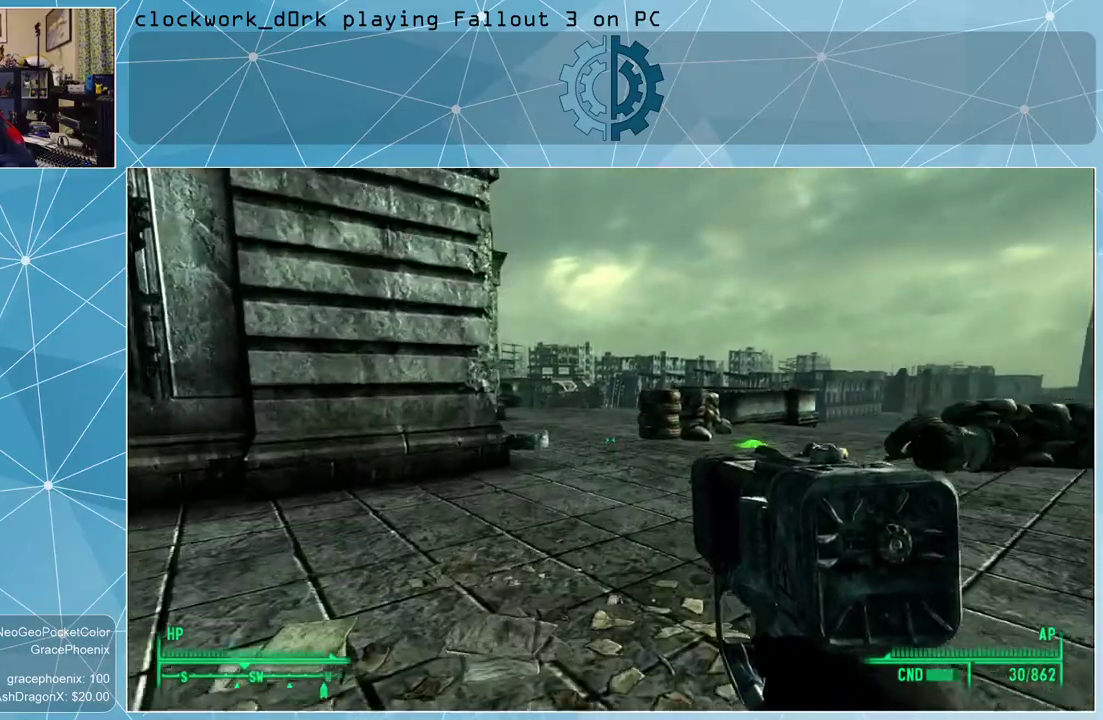
{"keys": ["w"], "mouse": [], "events": [[167, "d", "down"], [400, "d", "up"]]}
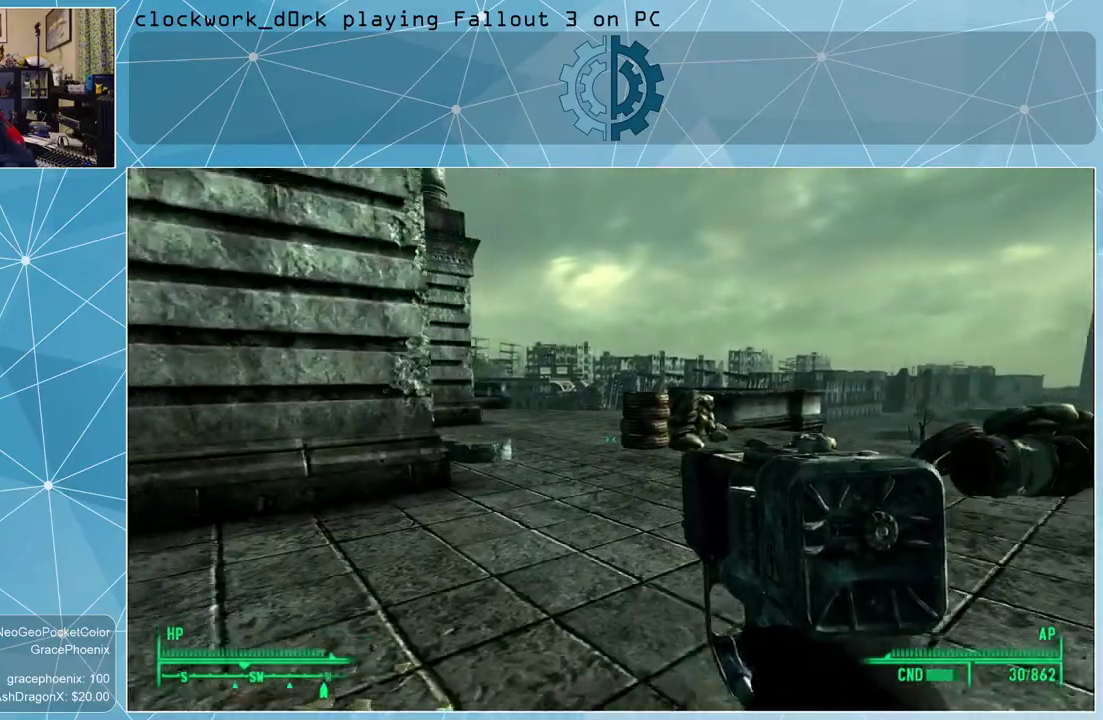
{"keys": ["w"], "mouse": [], "events": []}
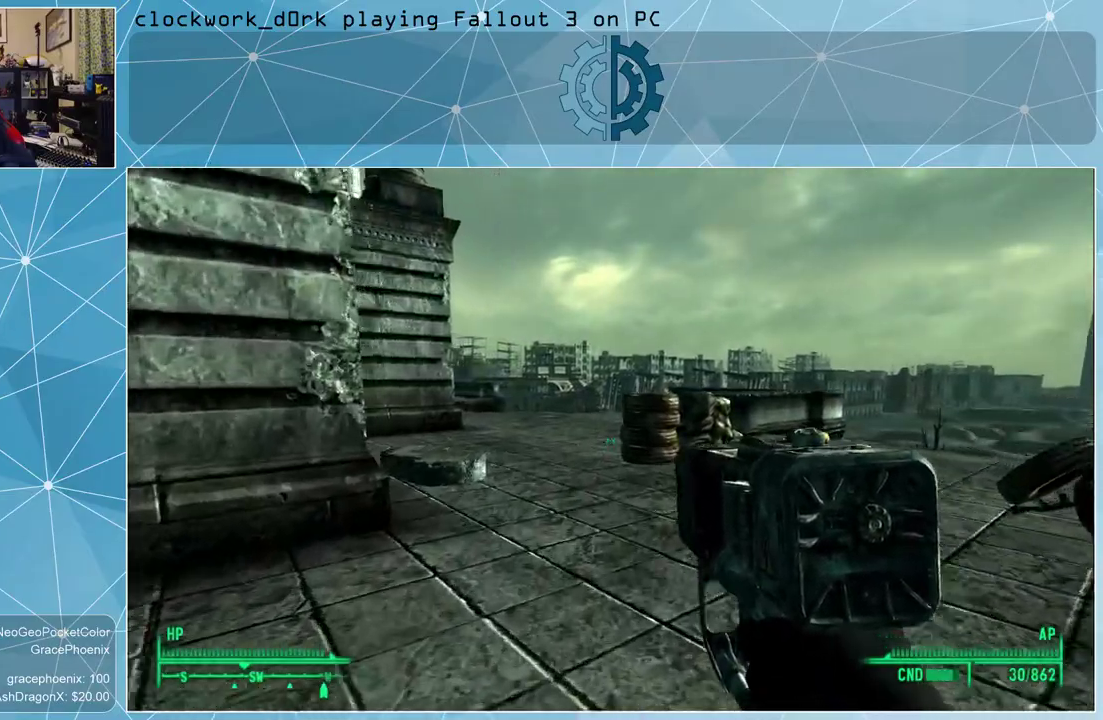
{"keys": ["w"], "mouse": [], "events": []}
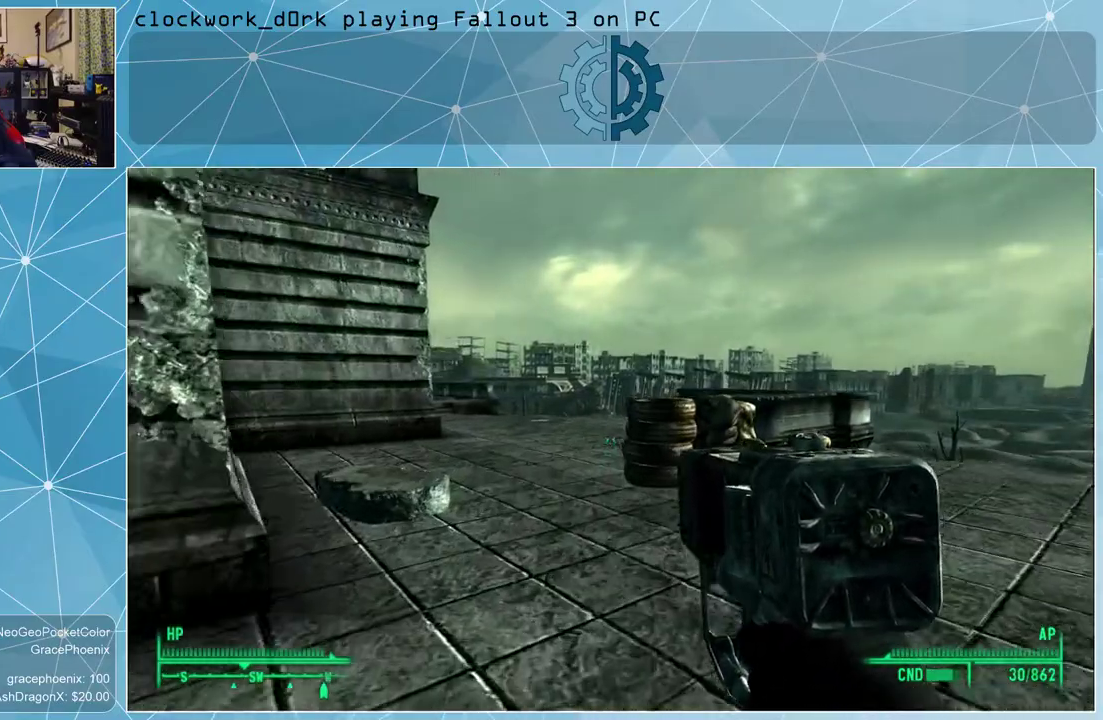
{"keys": ["d", "w"], "mouse": [], "events": [[200, "d", "down"]]}
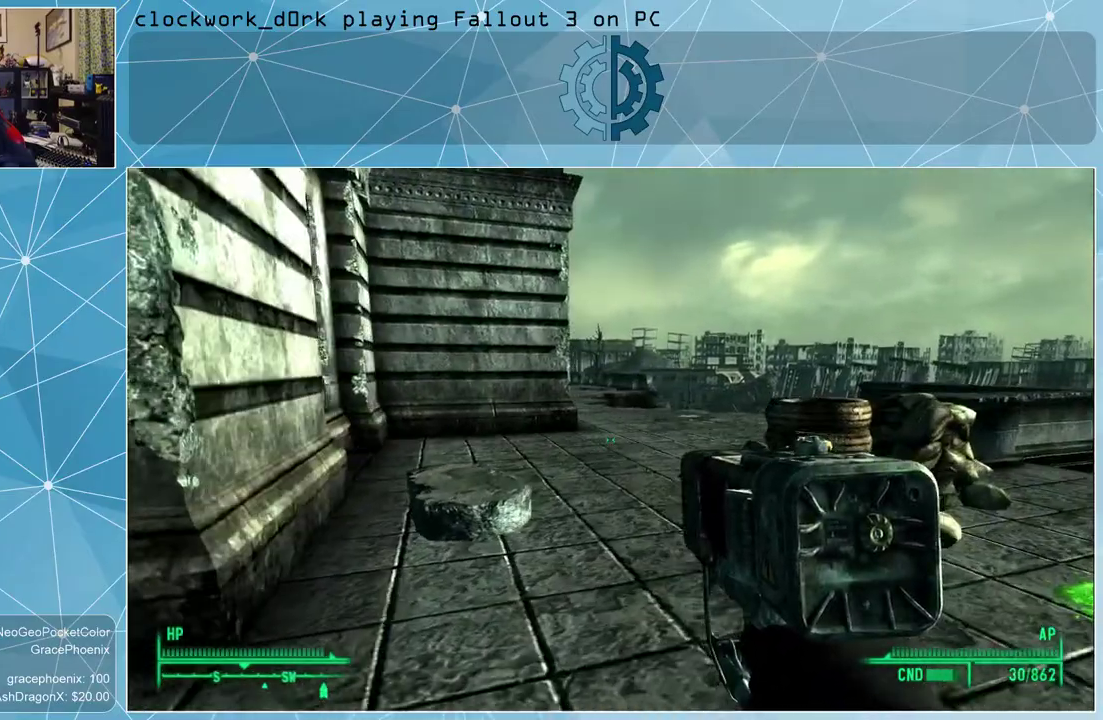
{"keys": ["w"], "mouse": [], "events": [[33, "d", "up"]]}
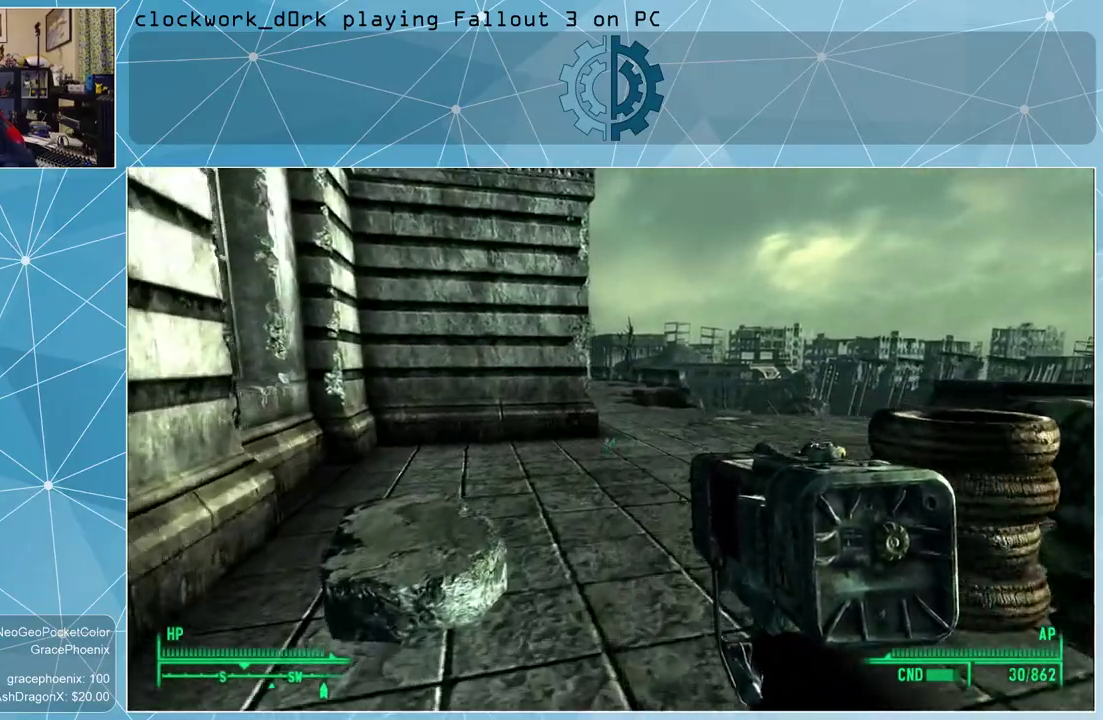
{"keys": ["w"], "mouse": [], "events": []}
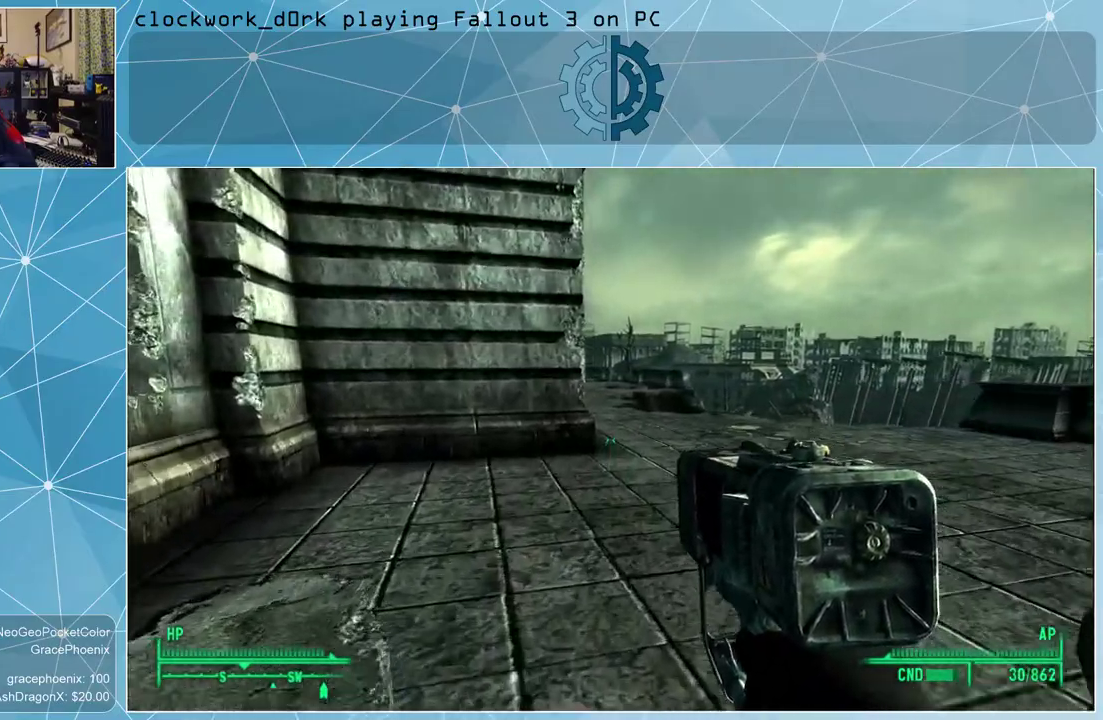
{"keys": ["w"], "mouse": [], "events": []}
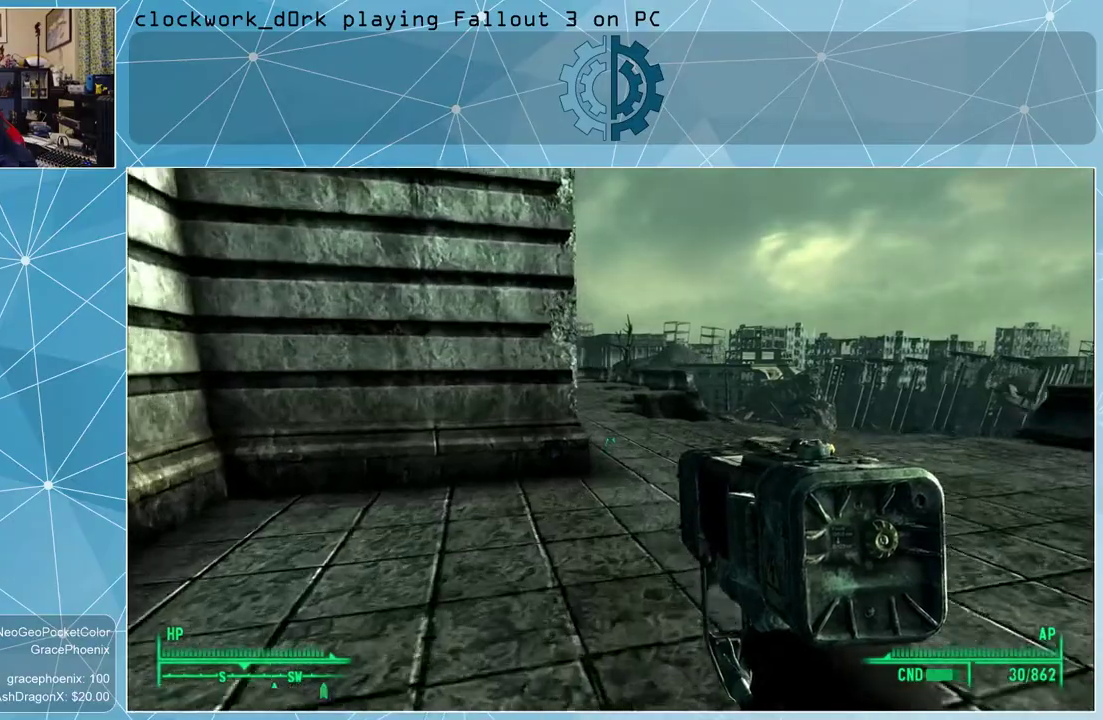
{"keys": ["w"], "mouse": [], "events": []}
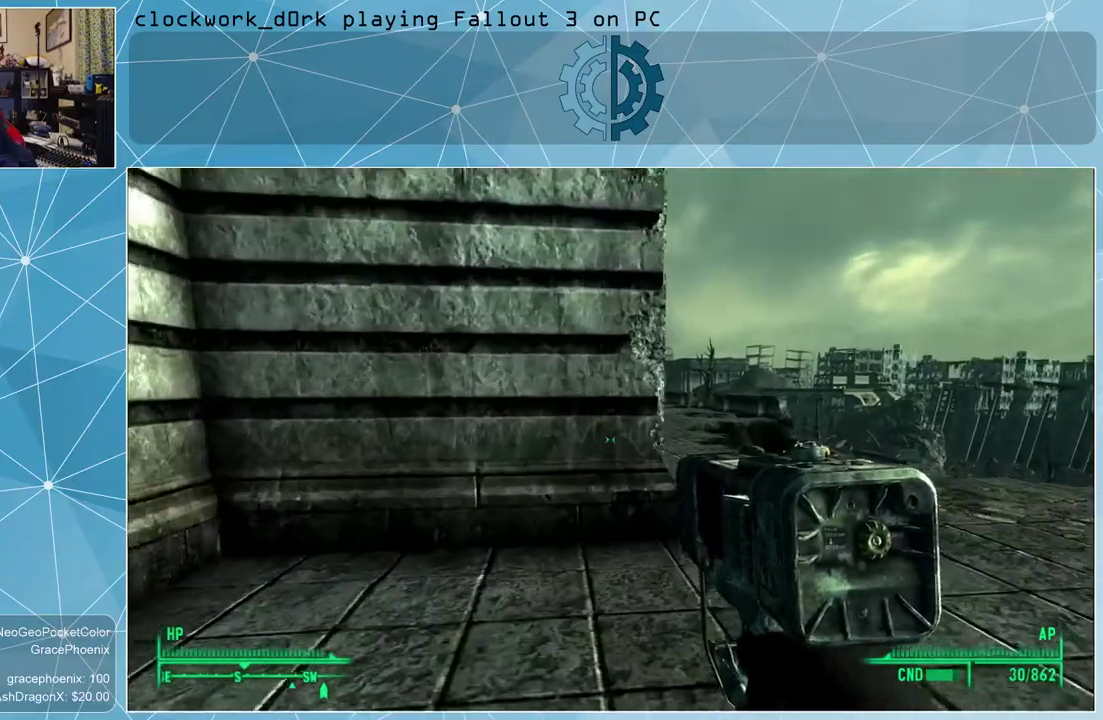
{"keys": ["d", "w"], "mouse": [], "events": [[100, "d", "down"]]}
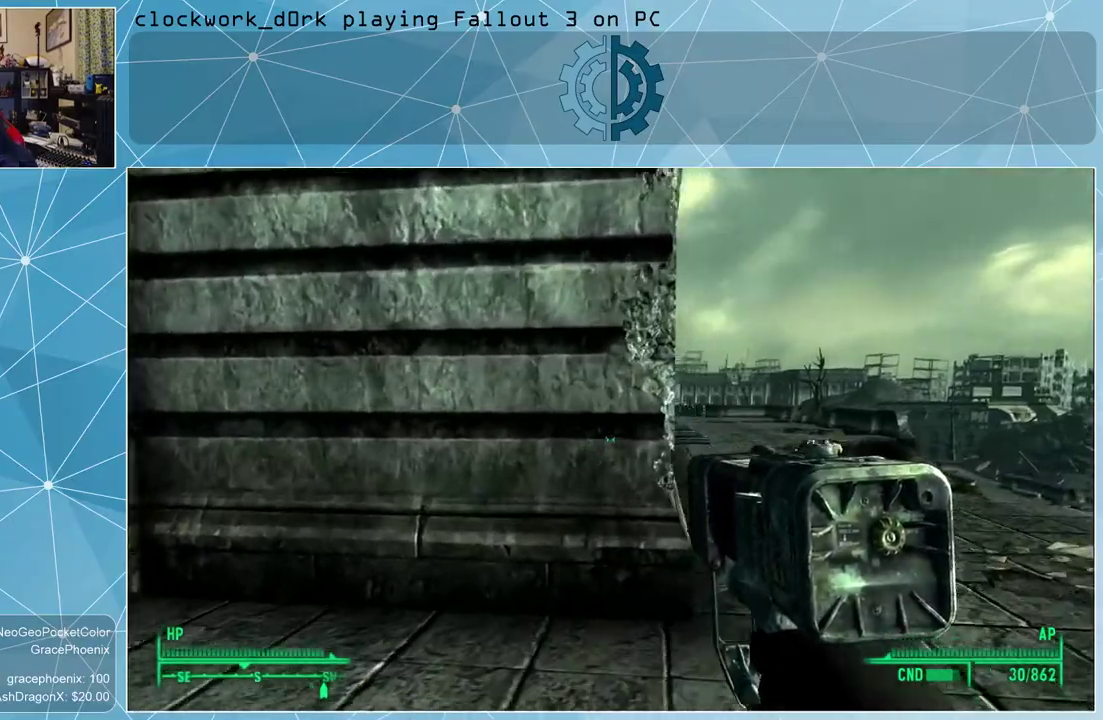
{"keys": ["d", "w"], "mouse": [], "events": []}
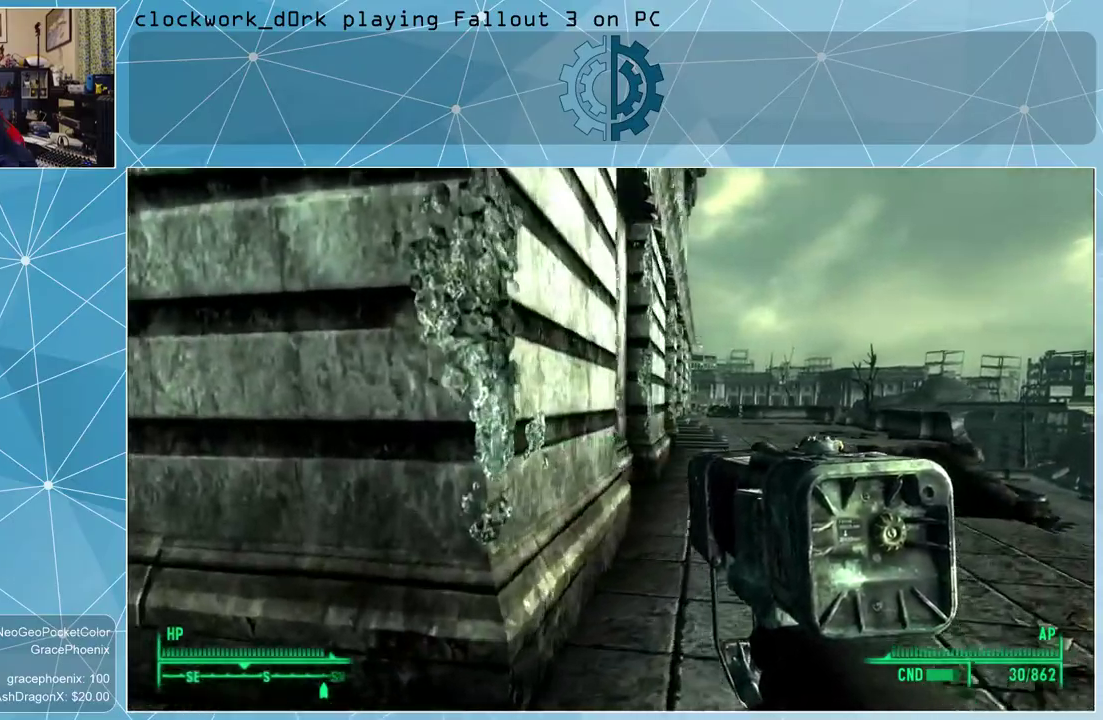
{"keys": ["d", "w"], "mouse": [], "events": []}
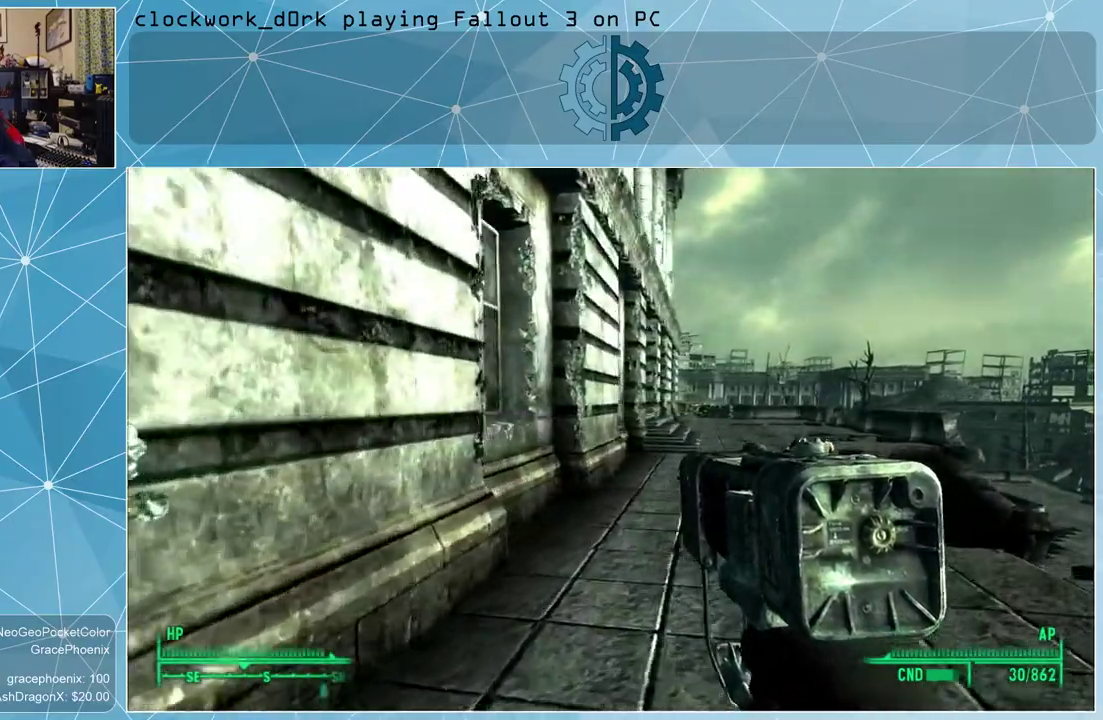
{"keys": ["w"], "mouse": [], "events": [[233, "d", "up"]]}
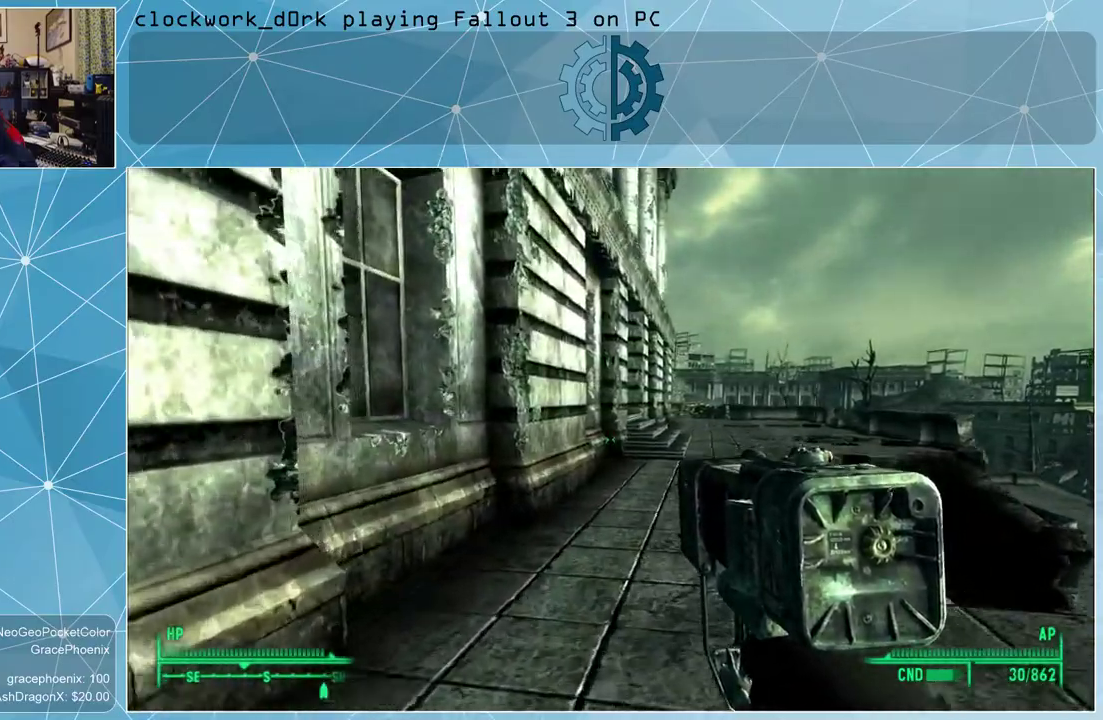
{"keys": ["w"], "mouse": [], "events": [[33, "d", "down"], [433, "d", "up"]]}
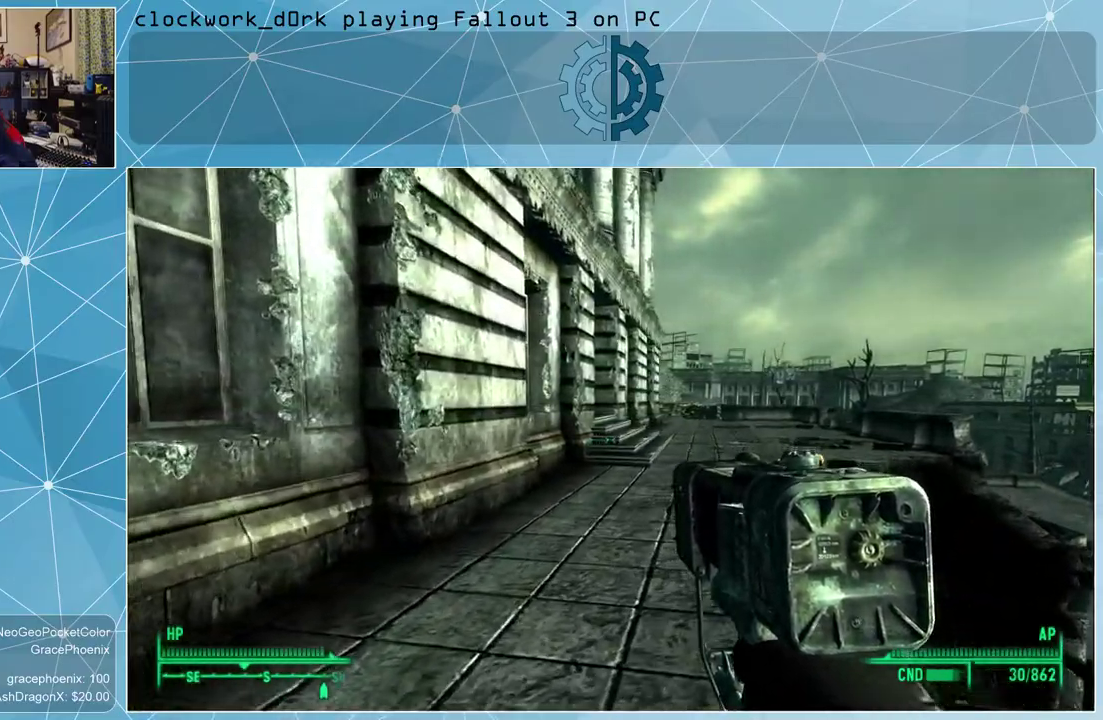
{"keys": ["w"], "mouse": [], "events": [[233, "d", "down"], [400, "d", "up"]]}
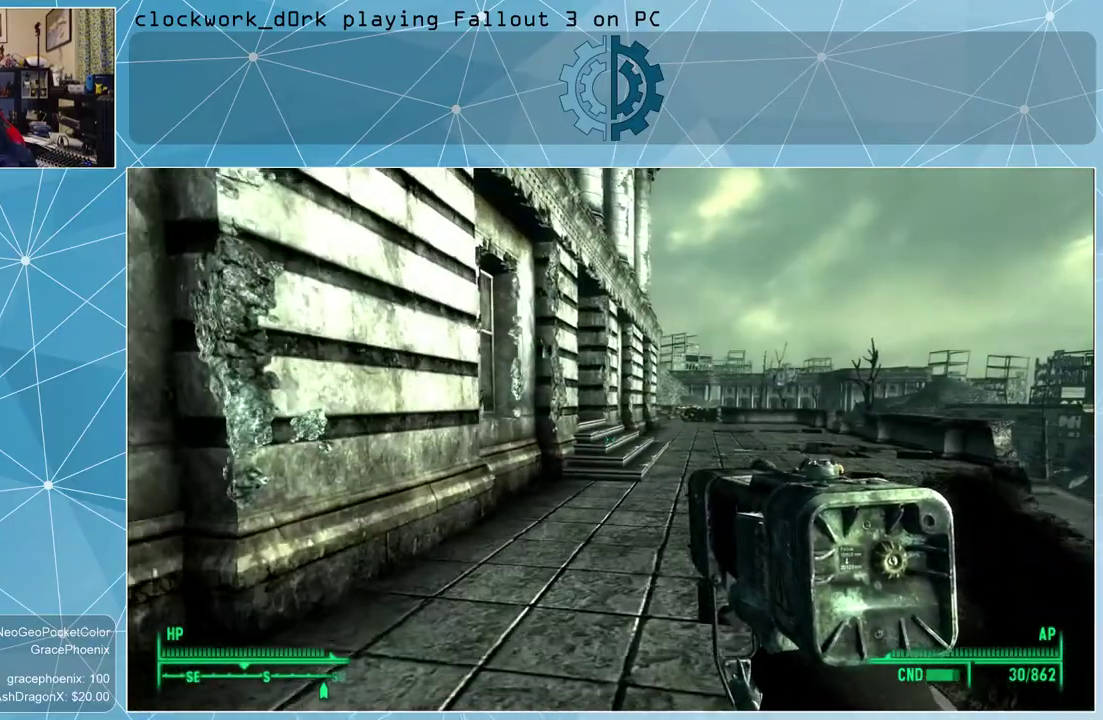
{"keys": ["d", "w"], "mouse": [], "events": [[433, "d", "down"]]}
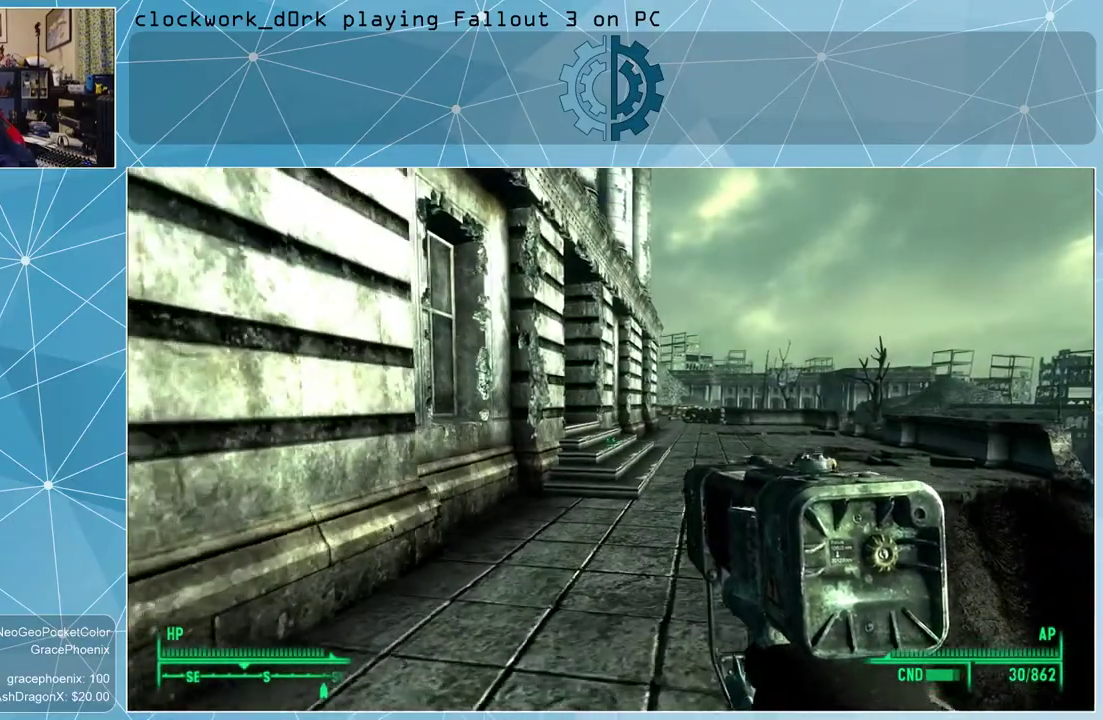
{"keys": ["w"], "mouse": [], "events": [[67, "d", "up"]]}
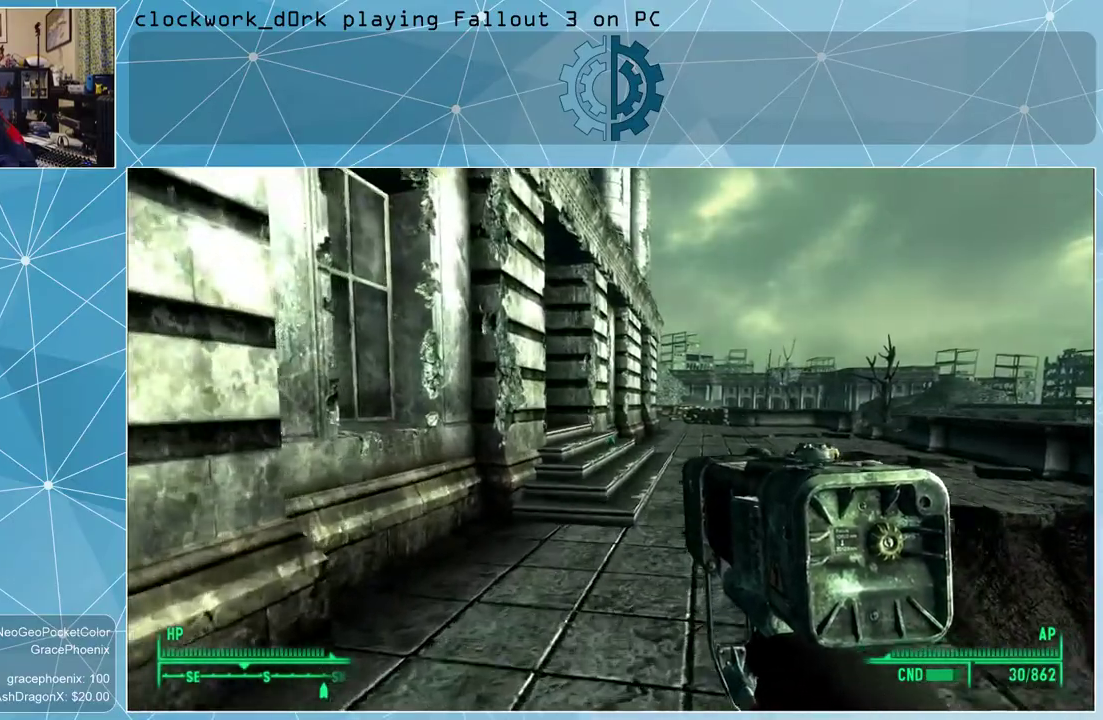
{"keys": ["w"], "mouse": [], "events": []}
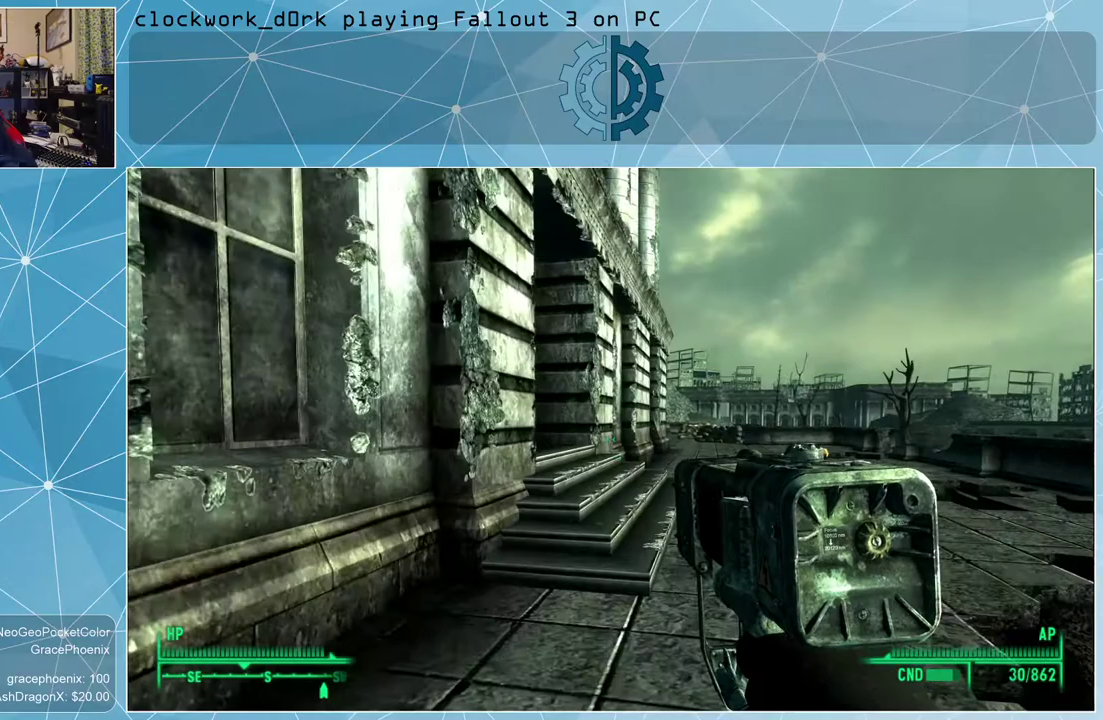
{"keys": ["ctrl", "w"], "mouse": [], "events": [[400, "ctrl", "down"]]}